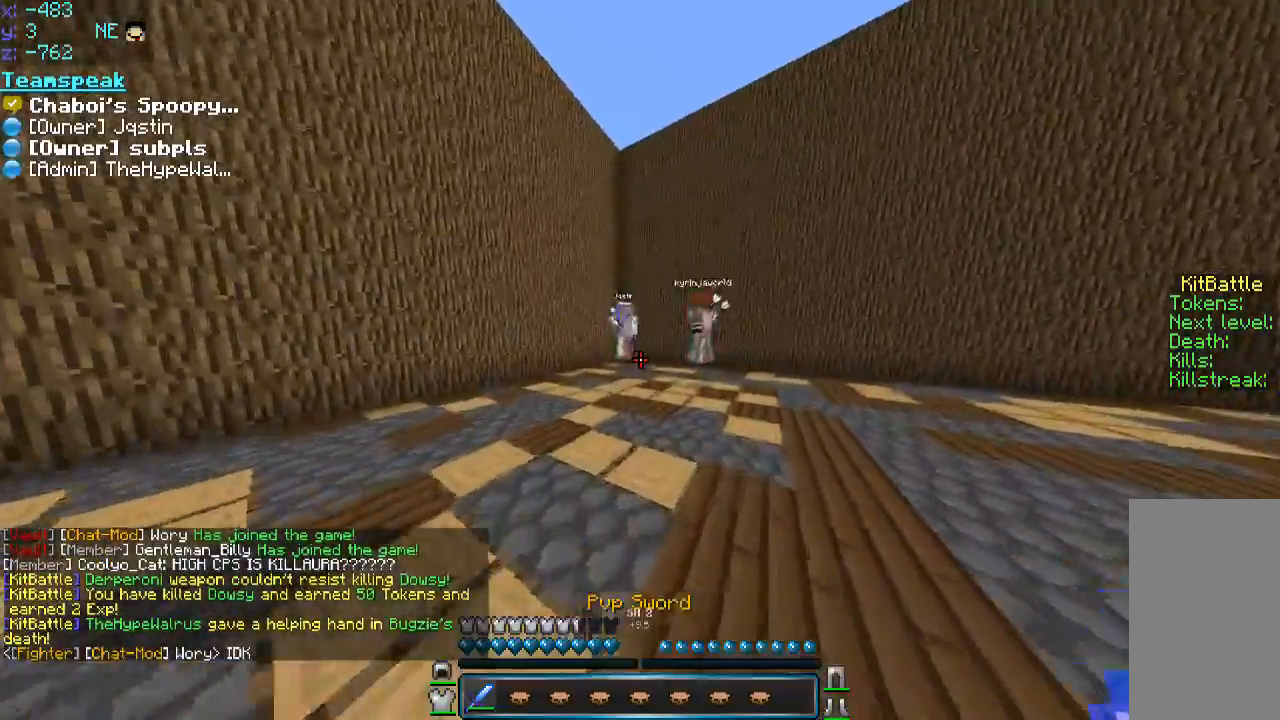
Gameplay with keyboard and mouse; each line is a JSON object with the keys and mouse buttons held at the frame after it. "events" lists presses ("down") and releases ("up") of "a", "d", "s", "space", "w", "mouse_left" and "mouse_right" between this image and that frame as [ms after this image, input, new state], when the widget could be followed in between. "mouse_left", "mouse_right" = the "left", "right" buttons of the "mouse" list. No other keys are recorded. Fast repeated clicks can show as one long hold. Mouse movement is not recorded.
{"keys": ["space", "w"], "mouse": [], "events": [[150, "space", "down"], [400, "space", "up"], [433, "space", "down"]]}
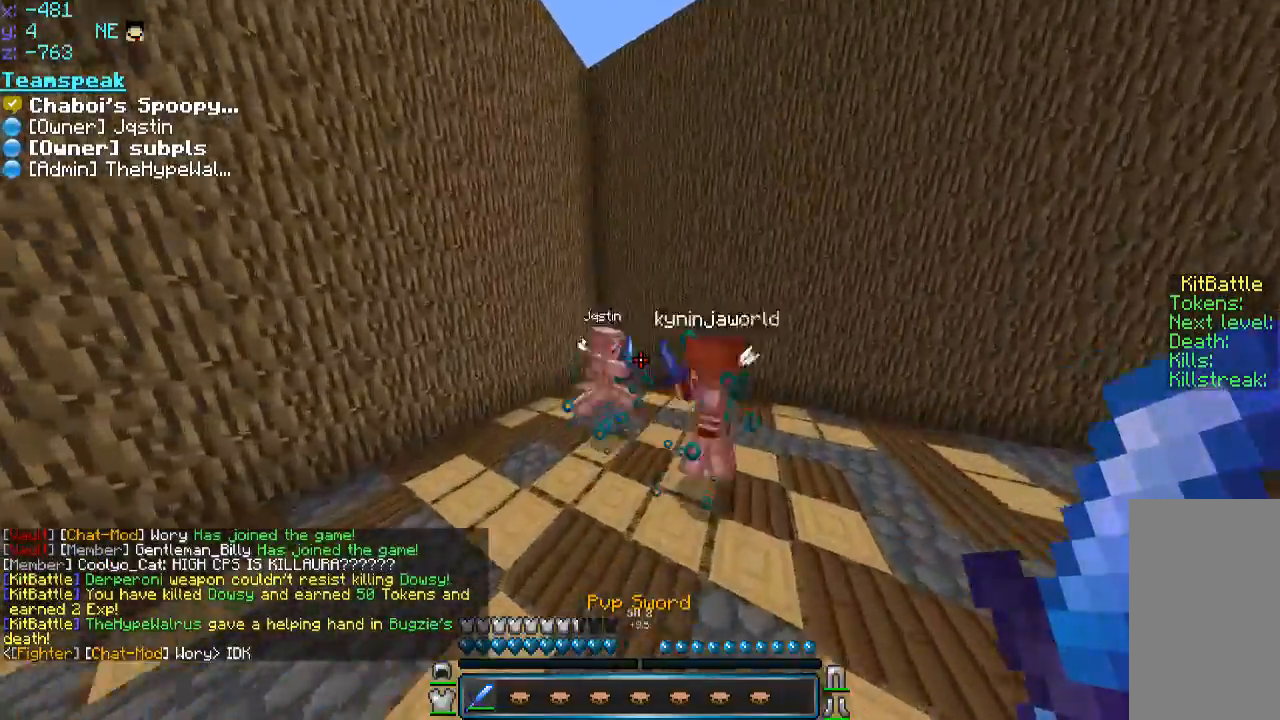
{"keys": ["d", "w"], "mouse": ["left", "right"], "events": [[50, "space", "up"], [150, "mouse_left", "down"], [150, "mouse_right", "down"], [200, "d", "down"], [200, "mouse_right", "up"], [250, "mouse_left", "up"], [300, "mouse_left", "down"], [450, "mouse_left", "up"], [500, "mouse_left", "down"], [500, "mouse_right", "down"]]}
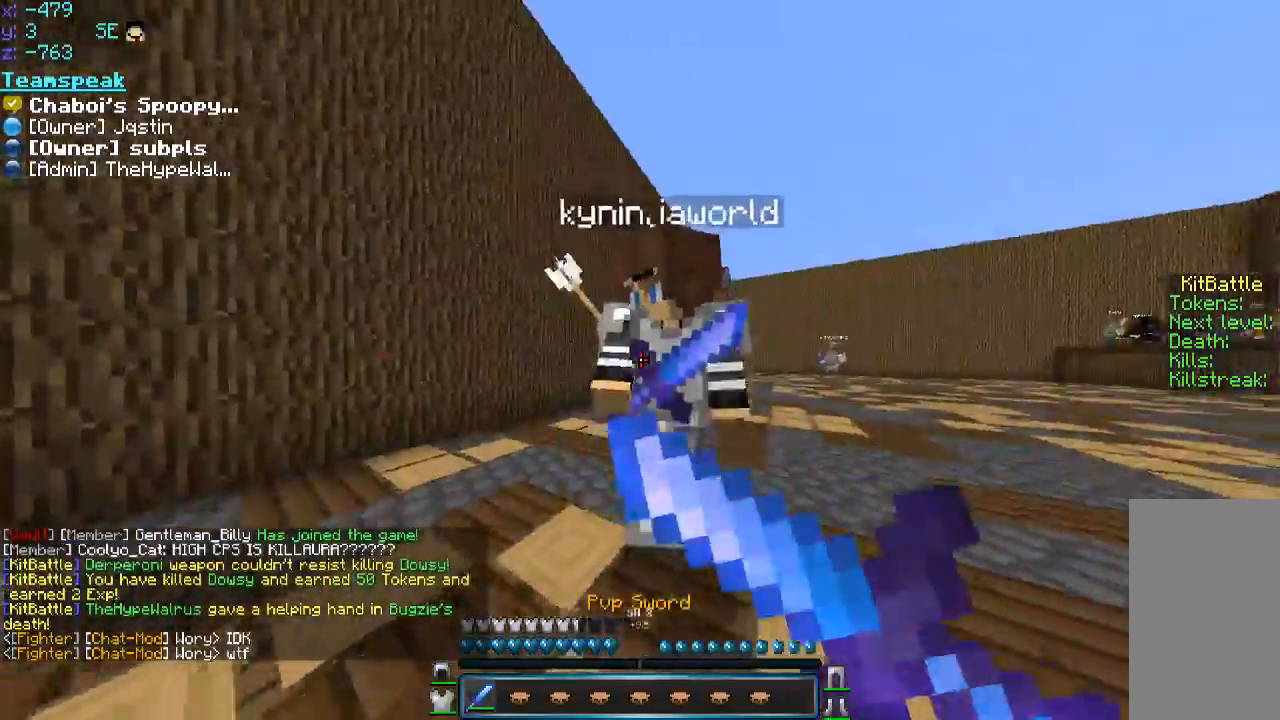
{"keys": ["a", "d", "w"], "mouse": ["left"], "events": [[50, "mouse_left", "up"], [50, "mouse_right", "up"], [100, "d", "up"], [100, "mouse_left", "down"], [150, "a", "down"], [150, "mouse_left", "up"], [200, "mouse_left", "down"], [200, "mouse_right", "down"], [250, "a", "up"], [250, "d", "down"], [250, "mouse_left", "up"], [300, "mouse_right", "up"], [350, "d", "up"], [400, "a", "down"], [400, "mouse_left", "down"], [450, "a", "up"], [450, "mouse_left", "up"], [500, "a", "down"], [500, "d", "down"], [500, "mouse_left", "down"]]}
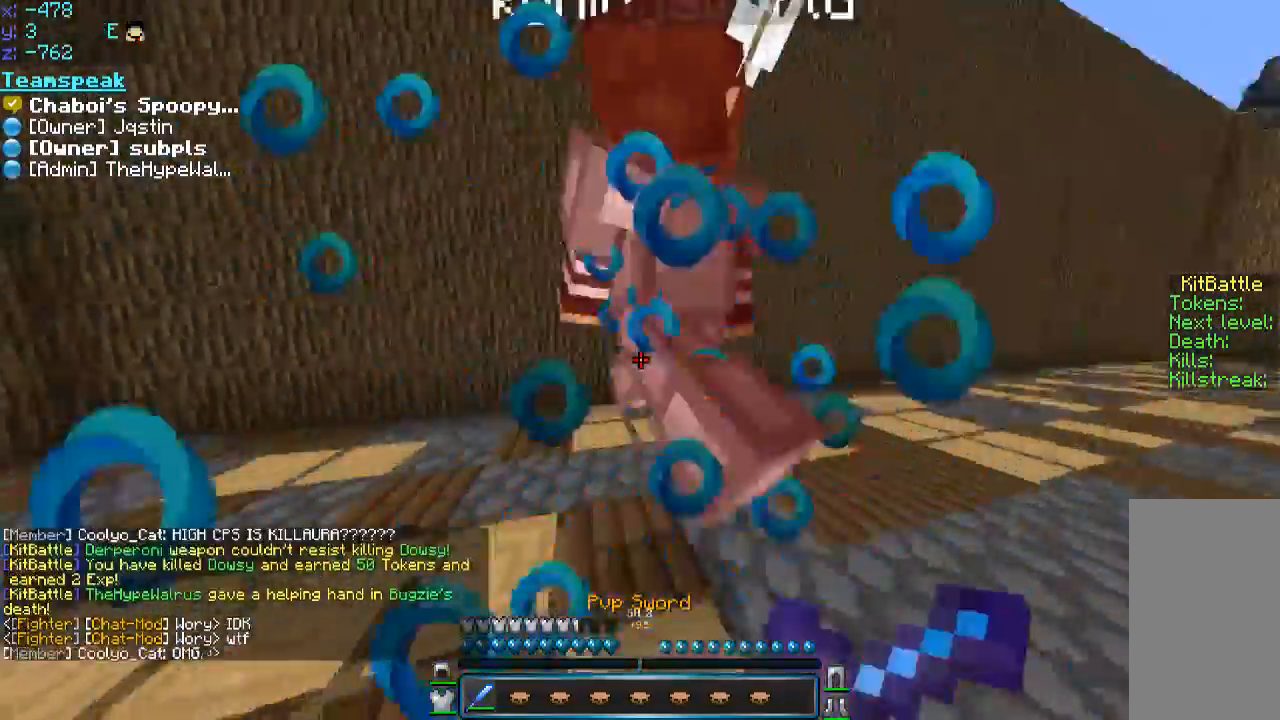
{"keys": ["d", "w"], "mouse": ["left"], "events": [[50, "w", "up"], [116, "mouse_left", "up"], [150, "mouse_left", "down"], [150, "mouse_right", "down"], [150, "w", "down"], [216, "a", "up"], [216, "d", "up"], [216, "mouse_left", "up"], [216, "mouse_right", "up"], [250, "mouse_left", "down"], [250, "mouse_right", "down"], [300, "d", "down"], [300, "mouse_left", "up"], [300, "mouse_right", "up"], [350, "d", "up"], [350, "mouse_left", "down"], [500, "d", "down"]]}
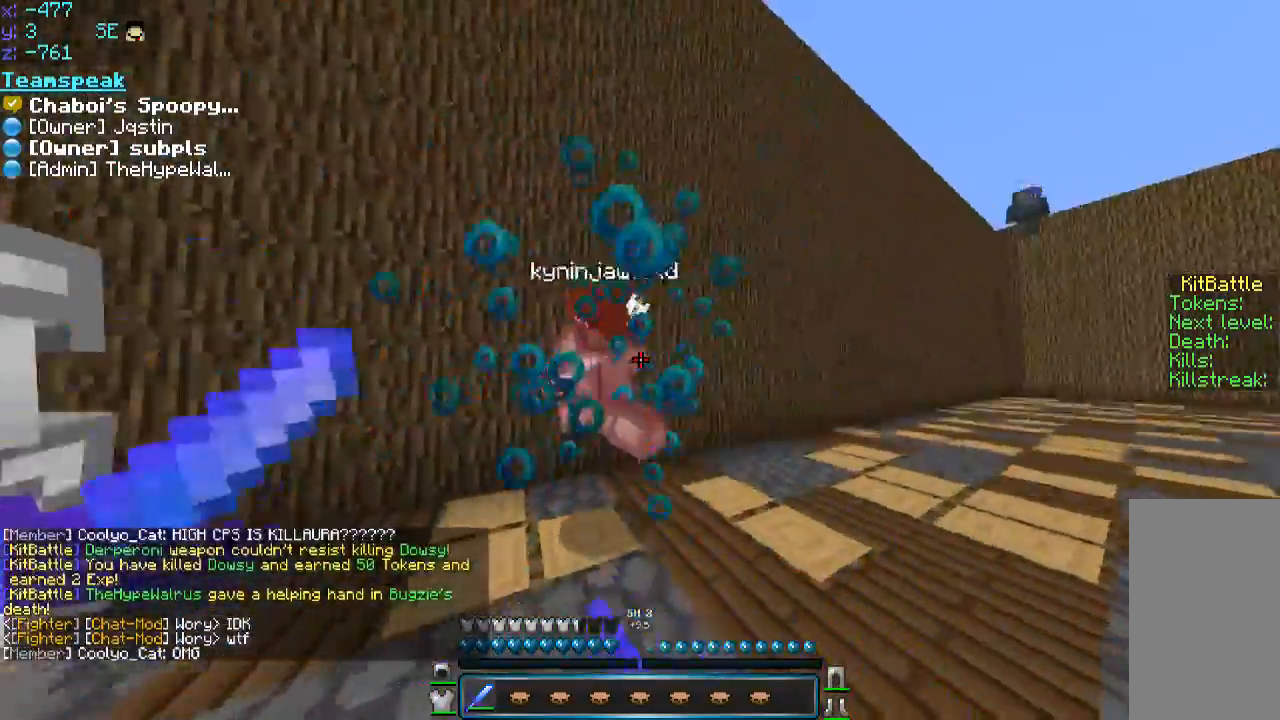
{"keys": ["d", "w"], "mouse": ["left"], "events": [[100, "d", "up"], [100, "mouse_left", "up"], [150, "mouse_left", "down"], [200, "d", "down"], [200, "mouse_left", "up"], [350, "mouse_left", "down"], [400, "d", "up"], [400, "mouse_left", "up"], [500, "d", "down"], [500, "mouse_left", "down"]]}
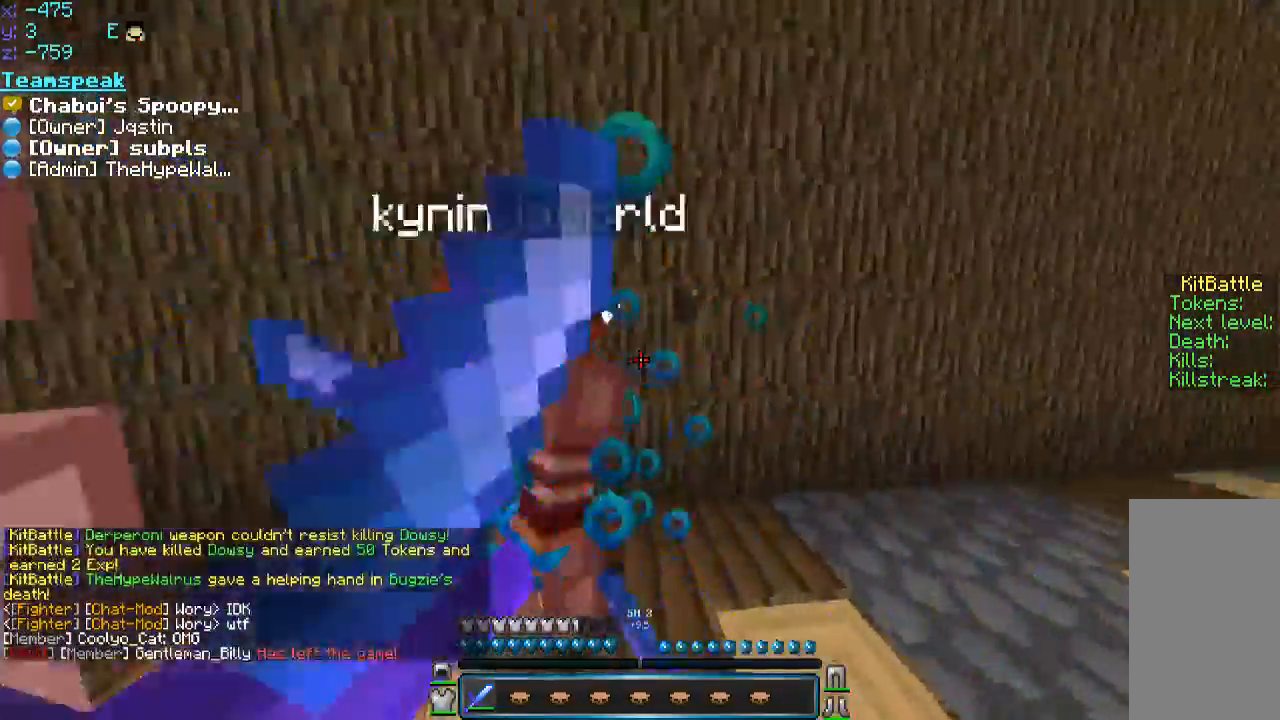
{"keys": ["a", "w"], "mouse": [], "events": [[50, "w", "up"], [100, "a", "down"], [100, "d", "up"], [100, "mouse_left", "up"], [150, "mouse_left", "down"], [250, "mouse_left", "up"], [300, "mouse_left", "down"], [350, "mouse_left", "up"], [400, "mouse_left", "down"], [466, "mouse_left", "up"], [466, "w", "down"]]}
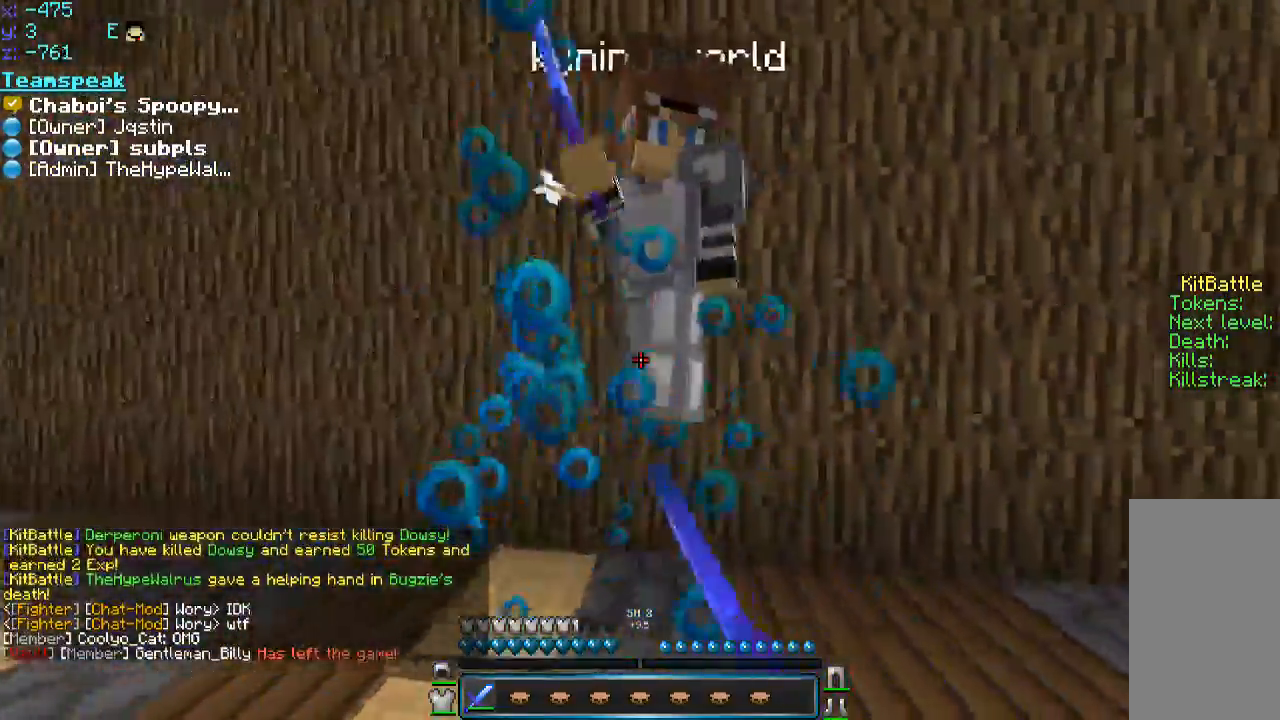
{"keys": ["d", "w"], "mouse": [], "events": [[116, "mouse_left", "down"], [116, "w", "up"], [166, "mouse_left", "up"], [166, "s", "down"], [216, "mouse_left", "down"], [250, "s", "up"], [300, "w", "down"], [400, "a", "up"], [400, "d", "down"], [450, "mouse_left", "up"]]}
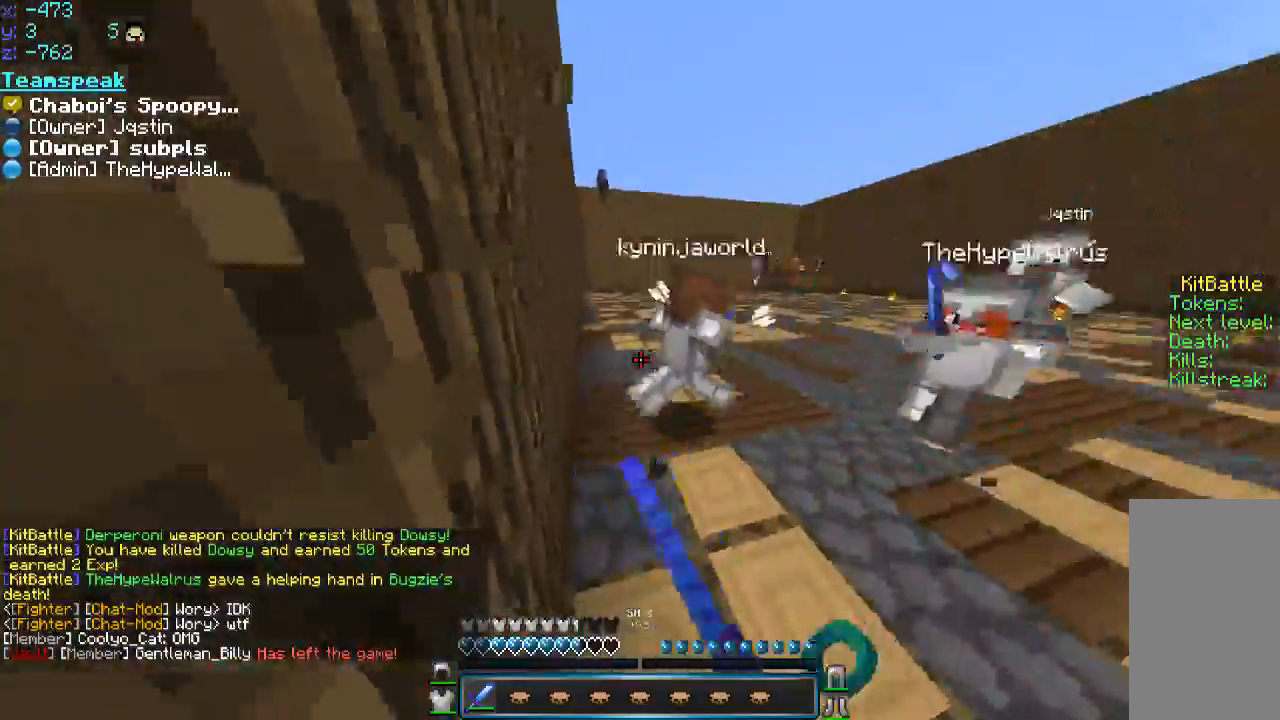
{"keys": ["d", "w"], "mouse": [], "events": [[33, "mouse_left", "down"], [100, "d", "up"], [100, "mouse_left", "up"], [150, "mouse_left", "down"], [200, "d", "down"], [200, "mouse_left", "up"], [300, "mouse_left", "down"], [350, "d", "up"], [500, "d", "down"], [500, "mouse_left", "up"]]}
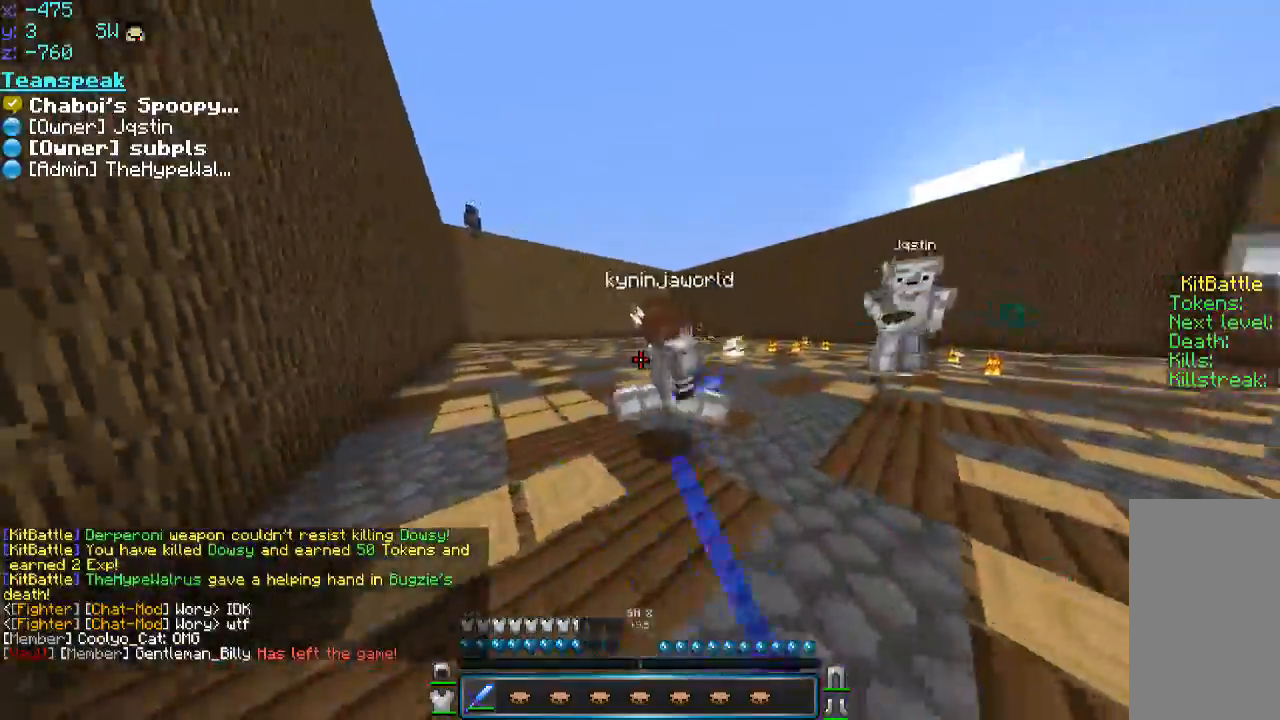
{"keys": ["w"], "mouse": ["left"], "events": [[50, "d", "up"], [50, "mouse_left", "down"], [100, "d", "down"], [200, "mouse_left", "up"], [283, "mouse_left", "down"], [300, "d", "up"], [350, "a", "down"], [400, "mouse_left", "up"], [500, "a", "up"], [500, "mouse_left", "down"]]}
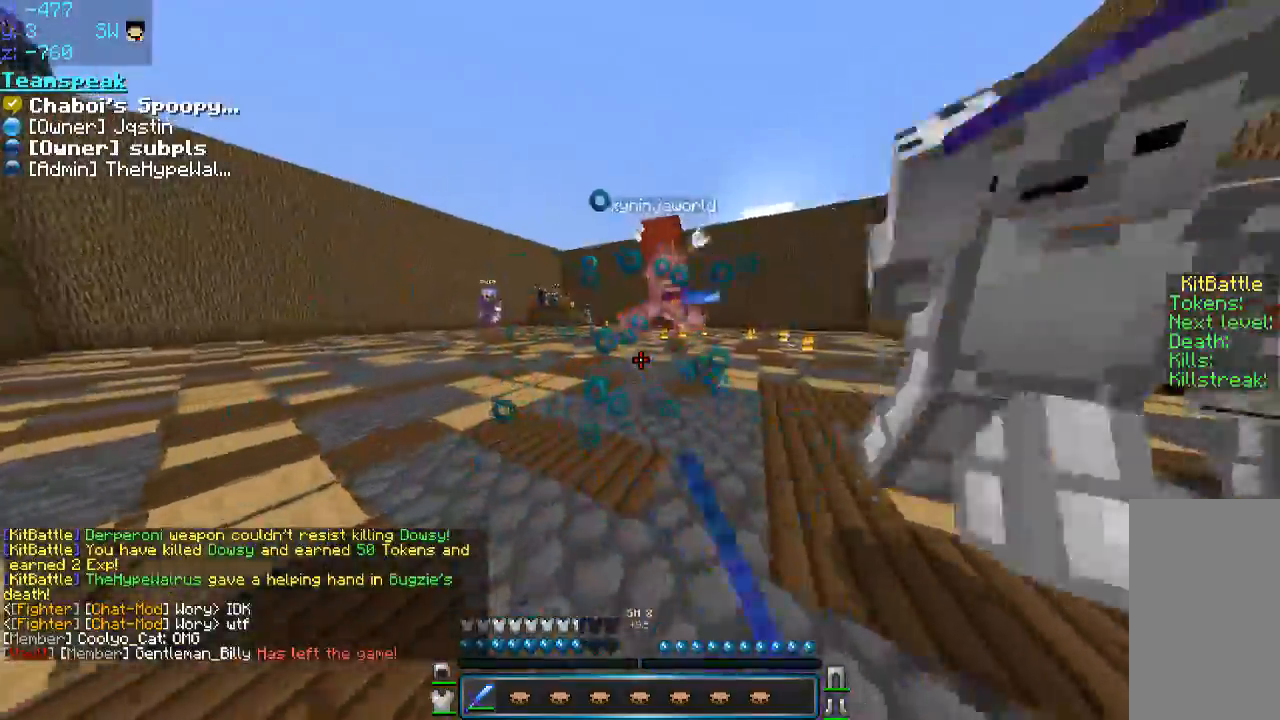
{"keys": ["space", "w"], "mouse": [], "events": [[50, "mouse_left", "up"], [100, "mouse_left", "down"], [150, "mouse_left", "up"], [183, "mouse_left", "down"], [250, "a", "down"], [300, "a", "up"], [300, "mouse_left", "up"], [366, "mouse_left", "down"], [400, "mouse_left", "up"], [466, "space", "down"]]}
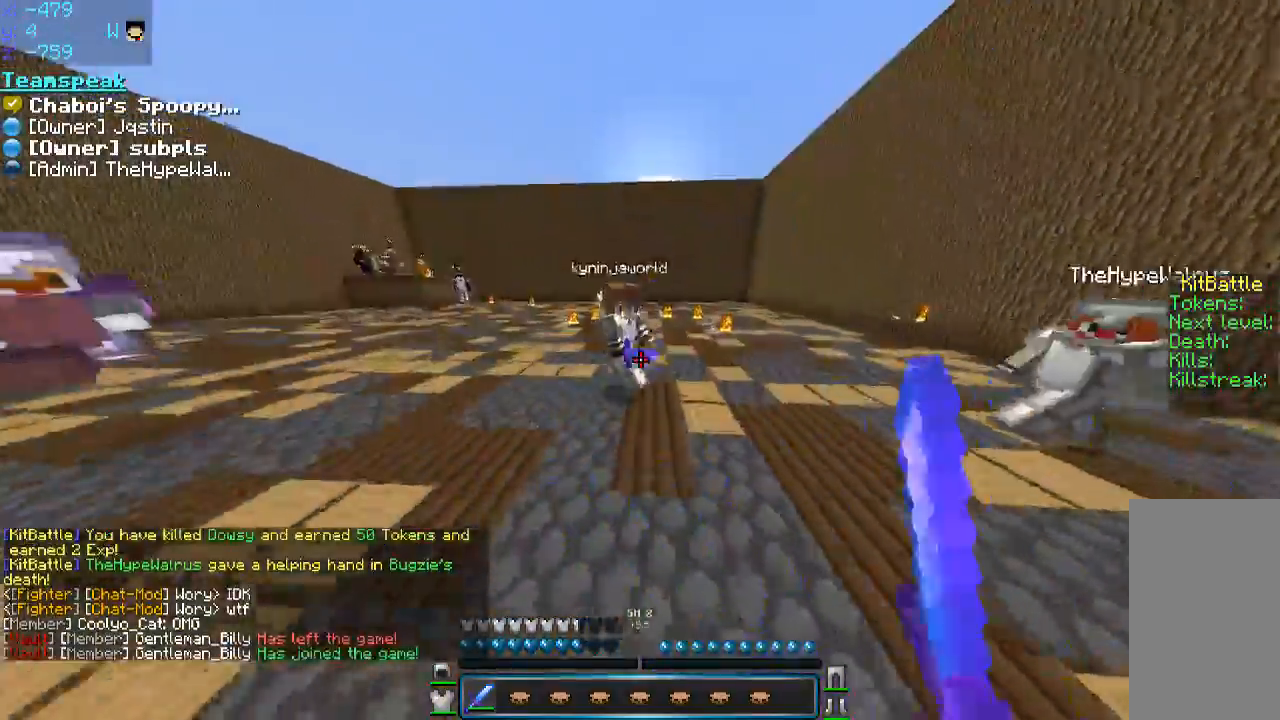
{"keys": ["a", "w"], "mouse": ["left"], "events": [[100, "space", "up"], [300, "mouse_left", "down"], [350, "mouse_left", "up"], [350, "space", "down"], [400, "mouse_left", "down"], [400, "space", "up"], [450, "a", "down"], [450, "mouse_left", "up"], [500, "mouse_left", "down"]]}
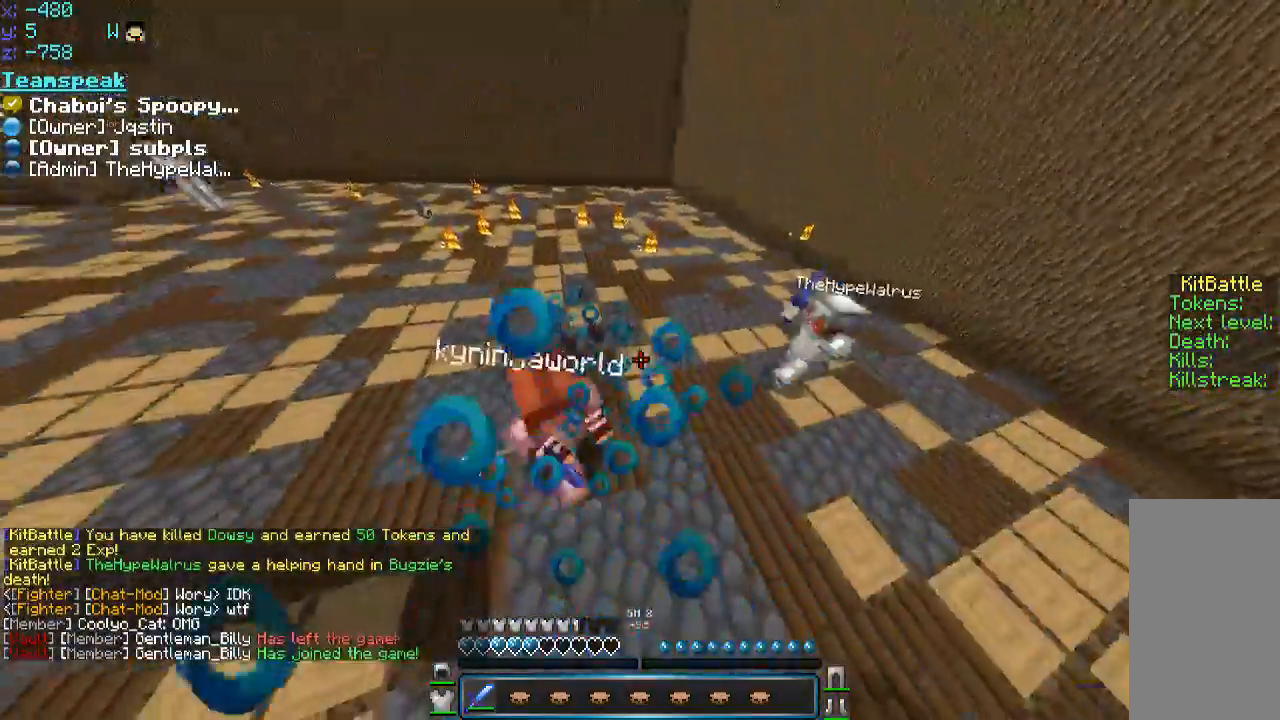
{"keys": ["a", "w"], "mouse": [], "events": [[50, "mouse_left", "up"], [50, "w", "up"], [100, "mouse_left", "down"], [100, "w", "down"], [150, "mouse_left", "up"], [200, "a", "up"], [200, "mouse_left", "down"], [300, "a", "down"], [350, "mouse_left", "up"], [400, "mouse_left", "down"], [450, "mouse_left", "up"]]}
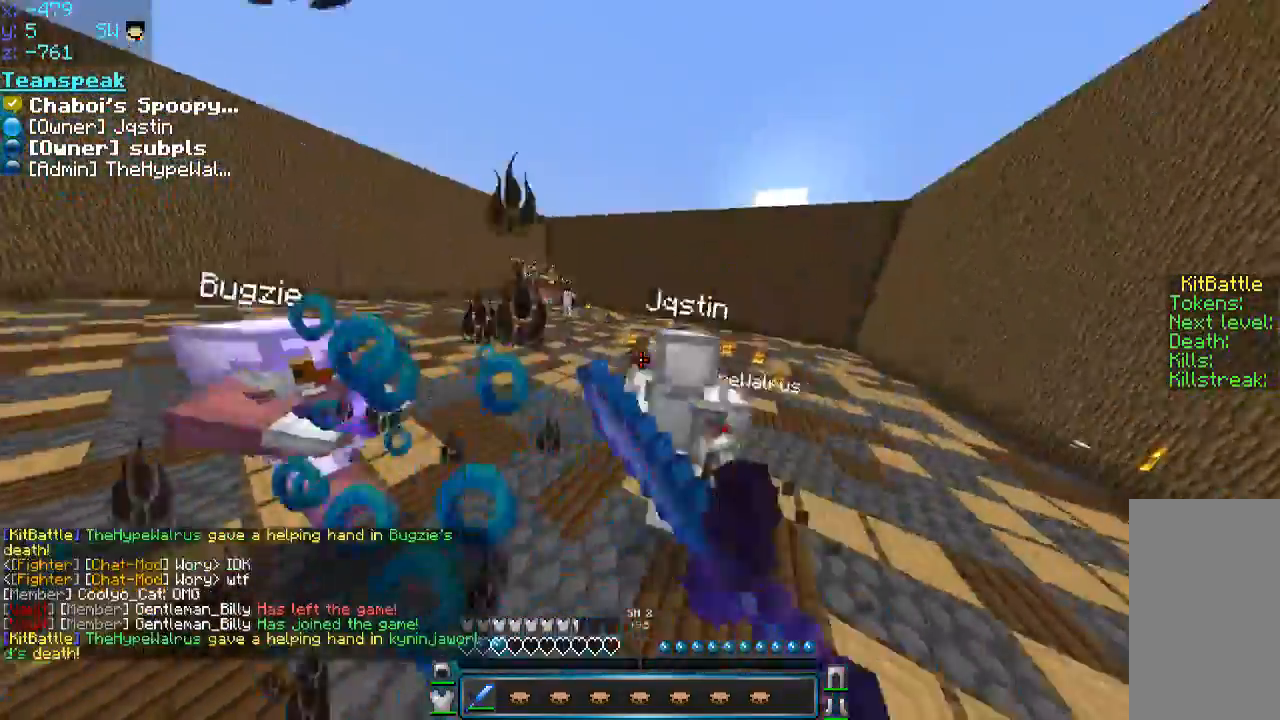
{"keys": ["w"], "mouse": ["left"], "events": [[16, "a", "up"], [16, "mouse_left", "down"], [50, "d", "down"], [100, "d", "up"], [150, "a", "down"], [250, "mouse_left", "up"], [350, "a", "up"], [350, "mouse_left", "down"]]}
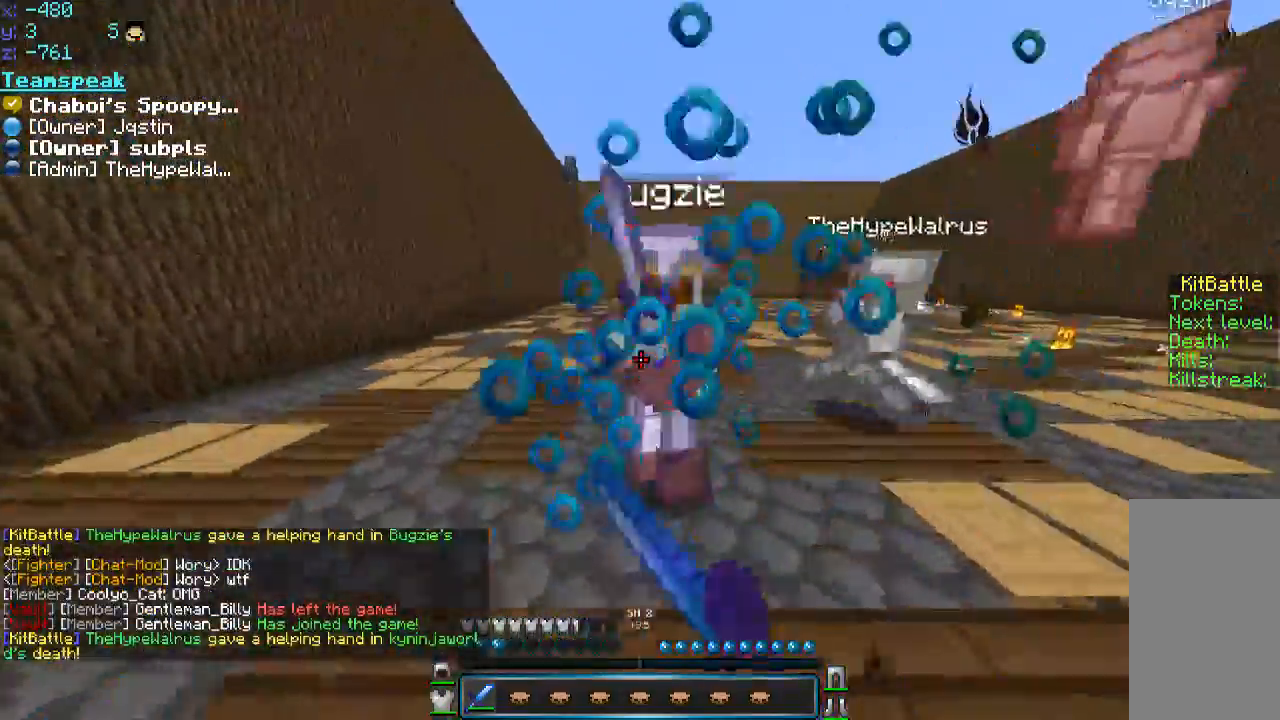
{"keys": ["a", "w"], "mouse": ["left"], "events": [[16, "mouse_left", "up"], [50, "mouse_left", "down"], [100, "a", "down"], [100, "mouse_left", "up"], [166, "mouse_left", "down"], [300, "mouse_left", "up"], [300, "w", "up"], [350, "mouse_left", "down"], [400, "mouse_left", "up"], [400, "s", "down"], [450, "mouse_left", "down"], [450, "s", "up"], [450, "w", "down"]]}
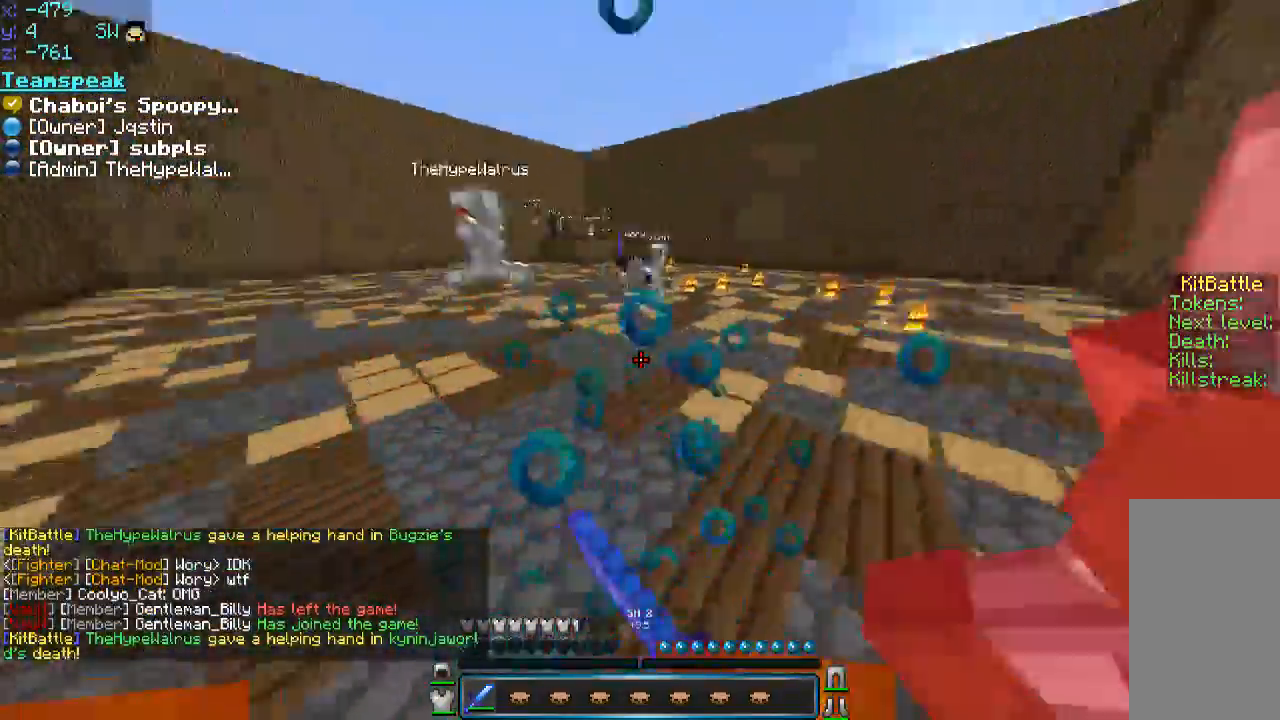
{"keys": ["d", "w"], "mouse": [], "events": [[16, "mouse_left", "up"], [16, "w", "up"], [50, "mouse_left", "down"], [50, "s", "down"], [100, "mouse_left", "up"], [166, "mouse_left", "down"], [166, "s", "up"], [166, "w", "down"], [200, "d", "down"], [200, "mouse_left", "up"], [266, "a", "up"], [300, "mouse_left", "down"], [350, "d", "up"], [350, "mouse_left", "up"], [400, "a", "down"], [400, "mouse_left", "down"], [450, "a", "up"], [450, "mouse_left", "up"], [500, "d", "down"]]}
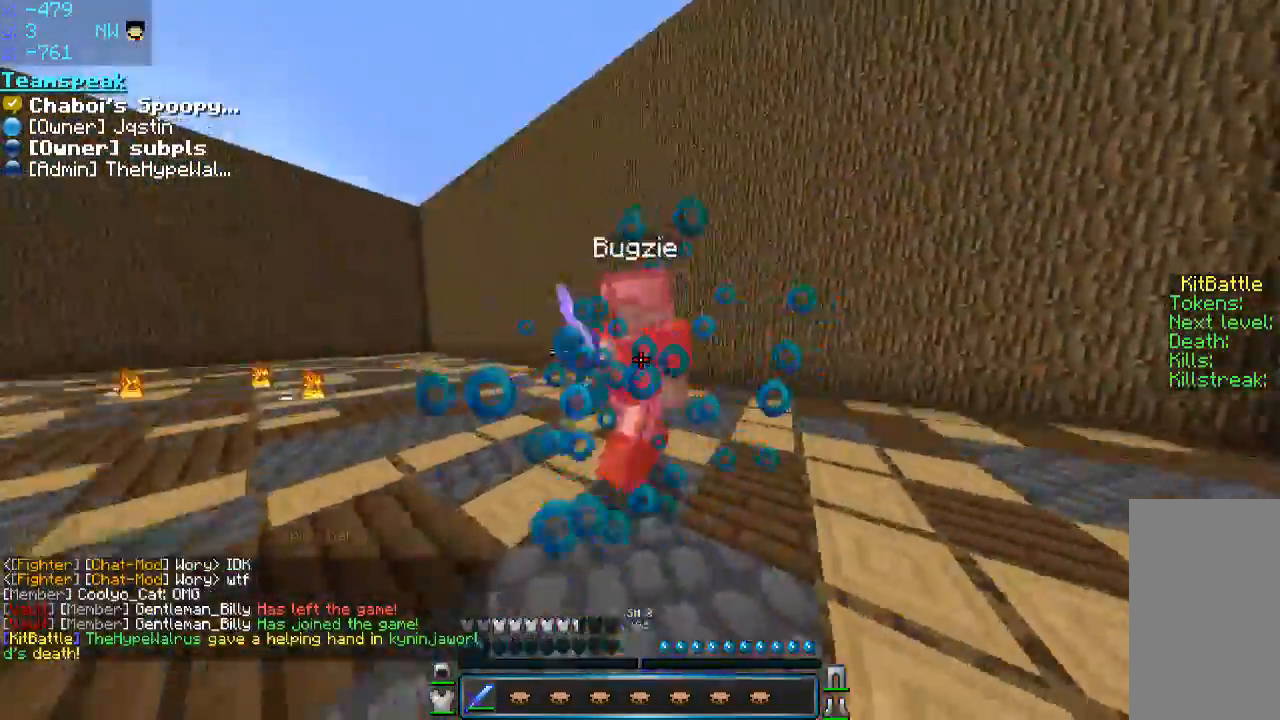
{"keys": ["w"], "mouse": [], "events": [[50, "d", "up"], [100, "mouse_left", "down"], [150, "a", "down"], [150, "mouse_left", "up"], [250, "mouse_left", "down"], [300, "a", "up"], [300, "mouse_left", "up"], [350, "mouse_left", "down"], [450, "mouse_left", "up"]]}
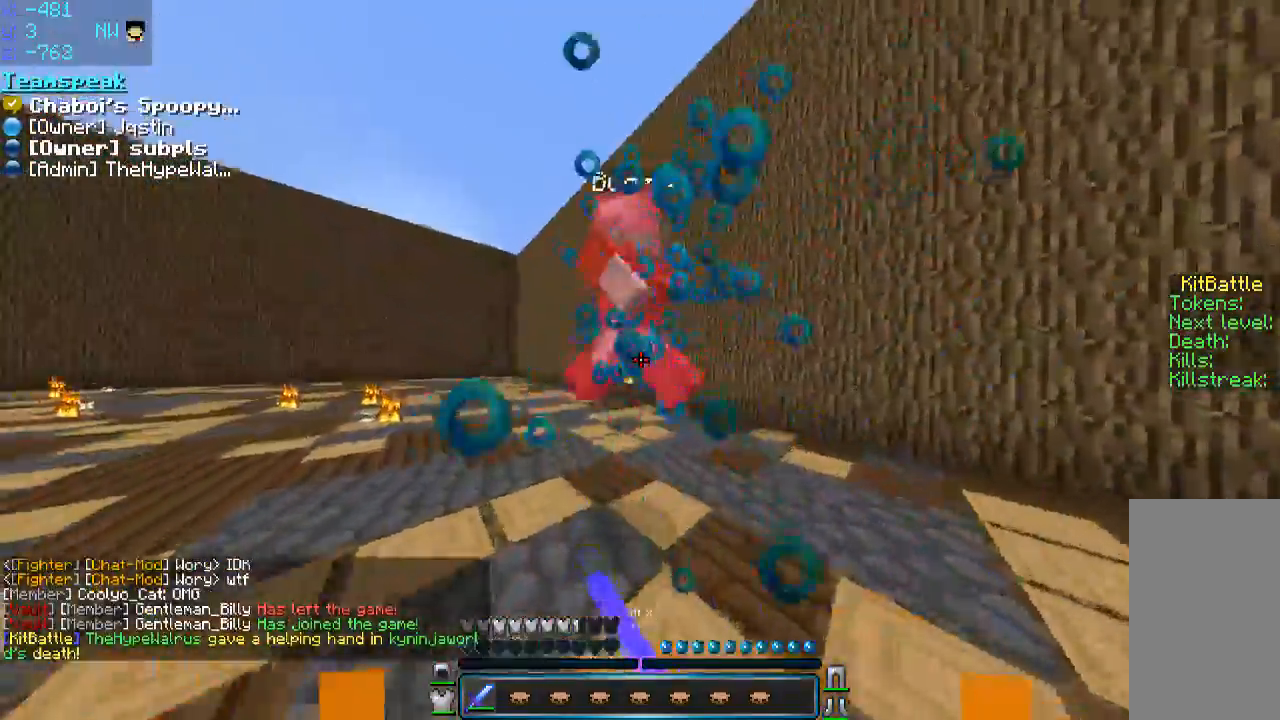
{"keys": ["a", "w"], "mouse": [], "events": [[50, "a", "down"], [50, "mouse_left", "down"], [150, "a", "up"], [150, "mouse_left", "up"], [200, "mouse_left", "down"], [250, "a", "down"], [250, "mouse_left", "up"], [300, "mouse_left", "down"], [400, "mouse_left", "up"]]}
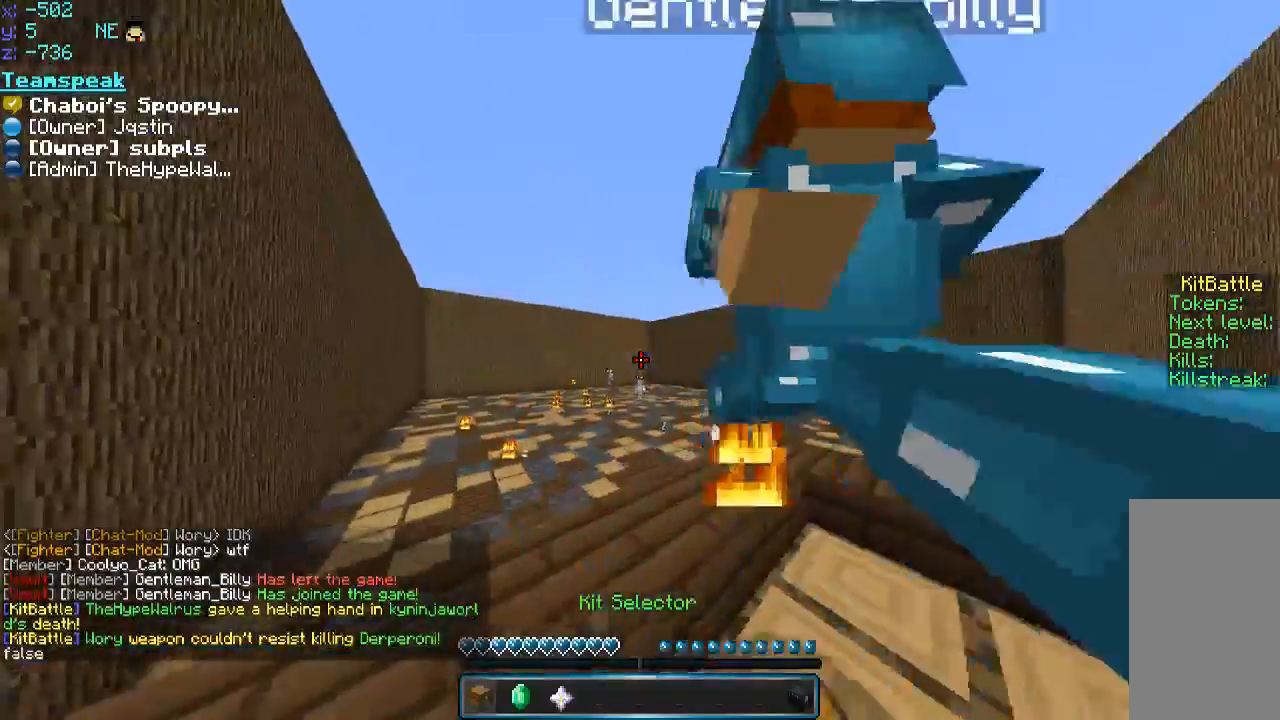
{"keys": [], "mouse": ["right"], "events": [[116, "a", "up"], [116, "w", "up"], [500, "mouse_right", "down"]]}